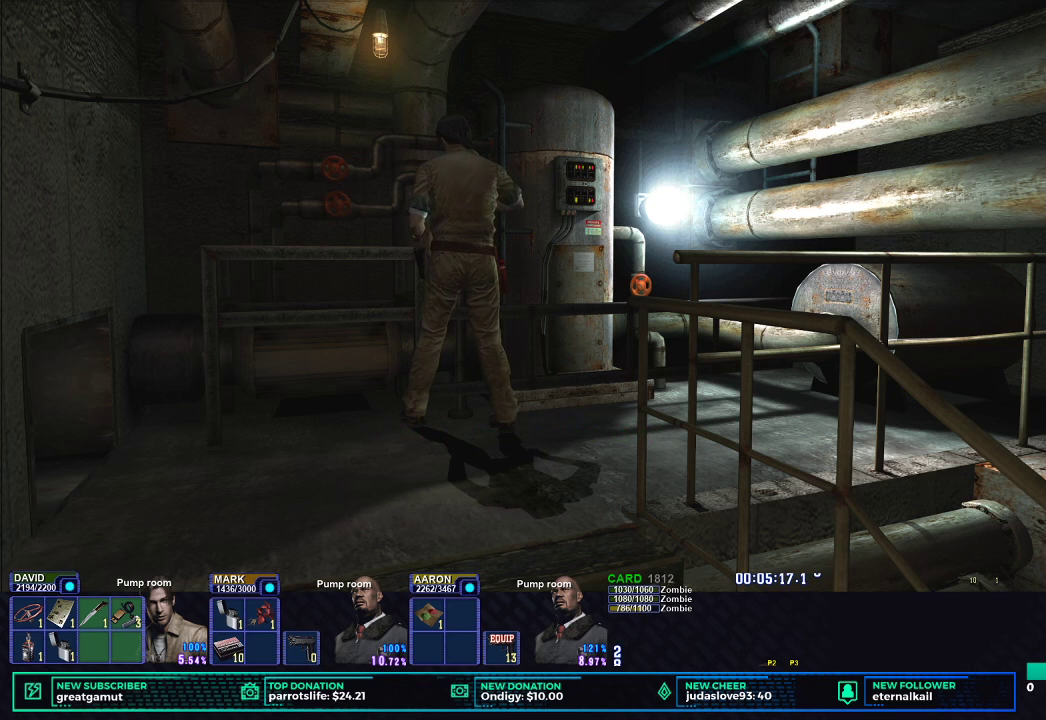
Gameplay with a controller (Xbox layout); each line is a JSON object with the inputs held at the frame after it. "events" lists button and stick changes between this image and that frame as [ms after this image, input, new state], when the widget could be followed in between.
{"buttons": ["X", "DPAD_DOWN"], "left_stick": "center", "right_stick": "center", "events": [[83, "DPAD_DOWN", "down"], [217, "X", "down"], [317, "X", "up"], [433, "X", "down"]]}
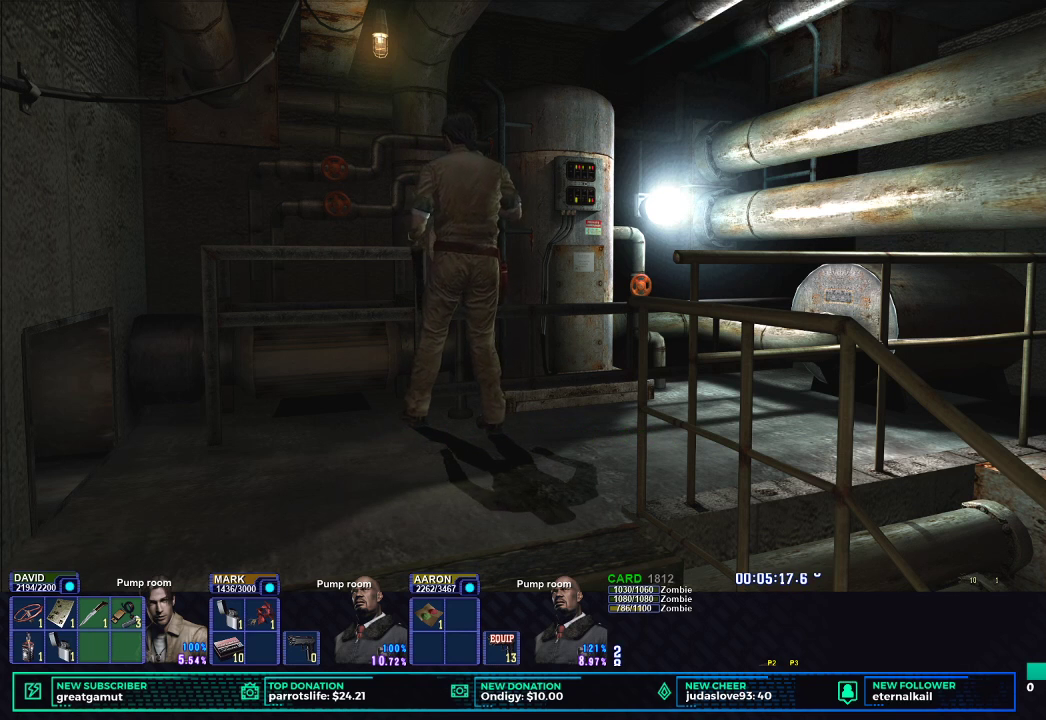
{"buttons": ["X", "DPAD_DOWN"], "left_stick": "center", "right_stick": "center", "events": [[33, "X", "up"], [133, "X", "down"], [217, "X", "up"], [300, "X", "down"], [383, "X", "up"], [467, "X", "down"]]}
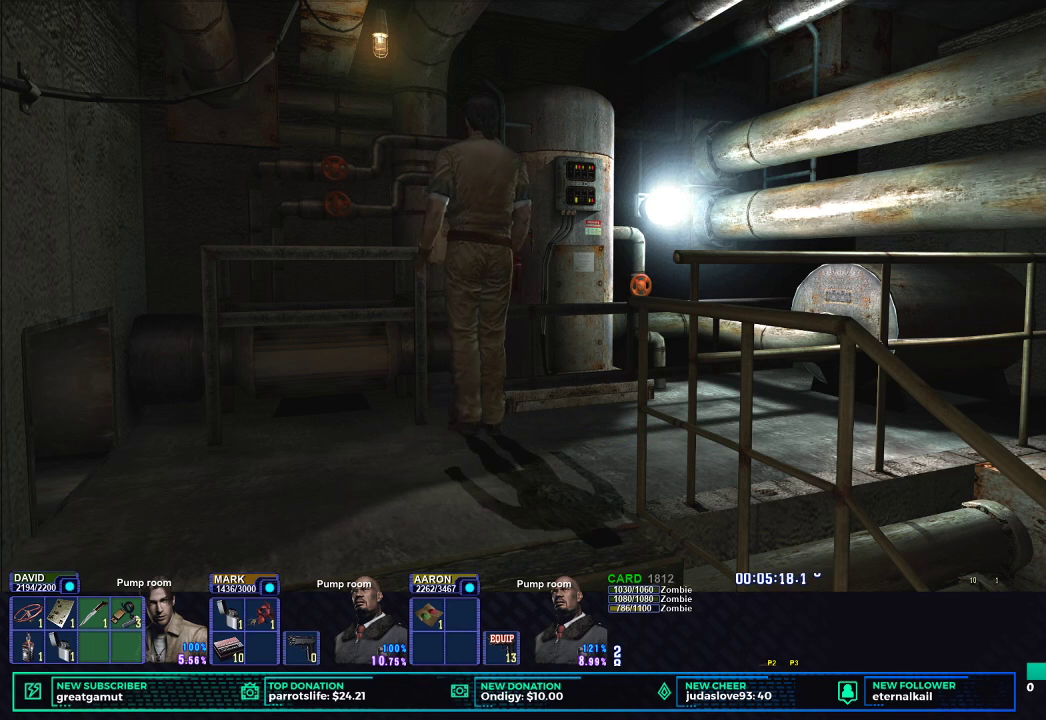
{"buttons": ["X", "DPAD_UP"], "left_stick": "center", "right_stick": "center", "events": [[33, "X", "up"], [100, "X", "down"], [217, "X", "up"], [317, "DPAD_DOWN", "up"], [433, "DPAD_UP", "down"], [433, "X", "down"]]}
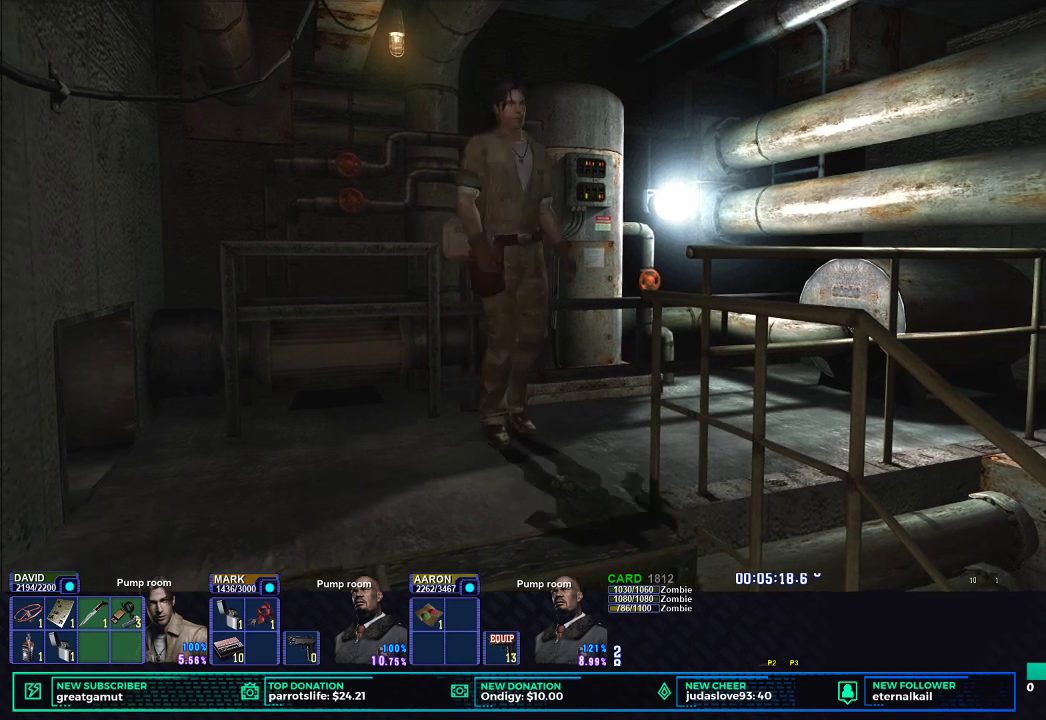
{"buttons": ["X", "DPAD_UP"], "left_stick": "center", "right_stick": "center", "events": [[150, "DPAD_RIGHT", "down"], [367, "DPAD_RIGHT", "up"]]}
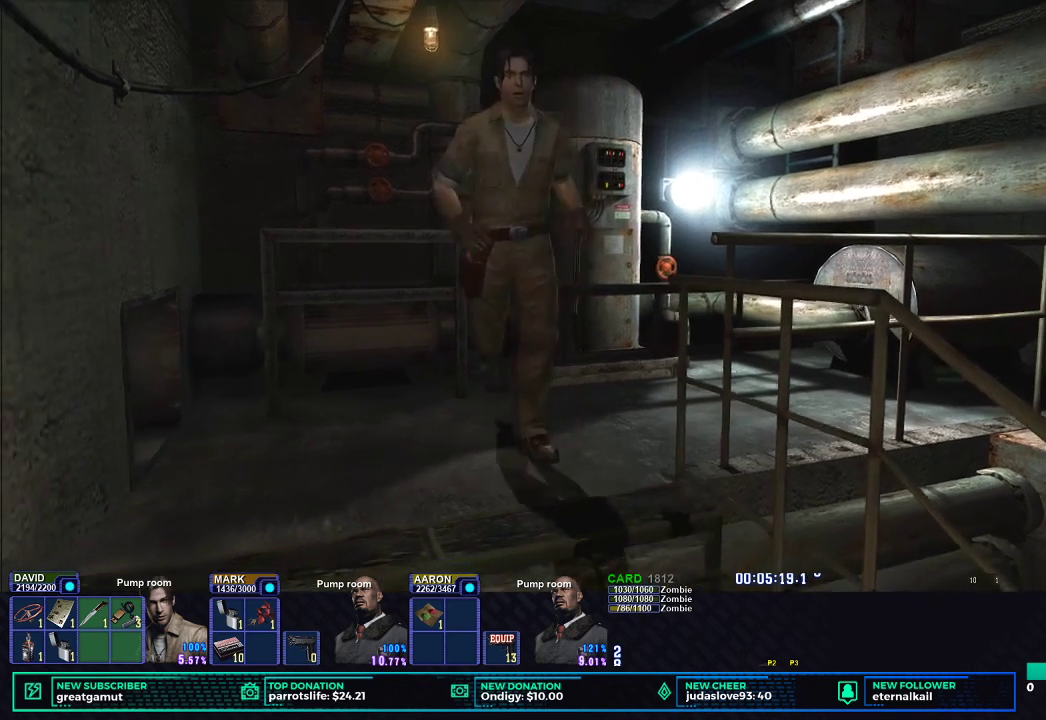
{"buttons": ["X", "DPAD_UP", "DPAD_LEFT"], "left_stick": "center", "right_stick": "center", "events": [[150, "DPAD_LEFT", "down"]]}
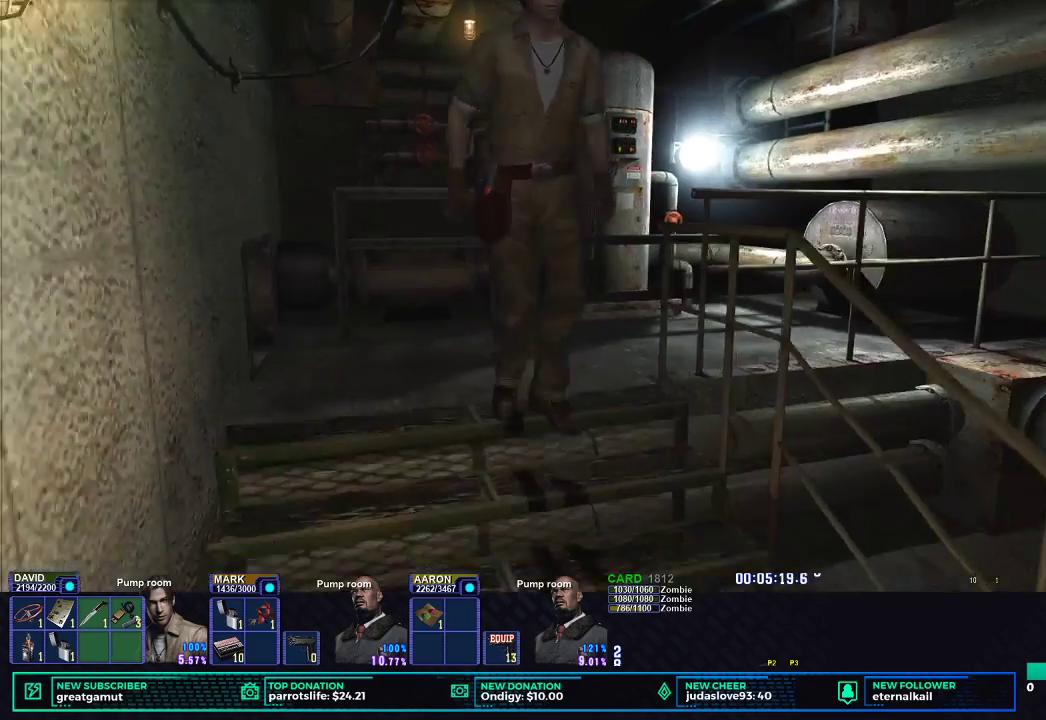
{"buttons": ["R2"], "left_stick": "center", "right_stick": "center", "events": [[83, "DPAD_LEFT", "up"], [133, "DPAD_UP", "up"], [133, "X", "up"], [183, "R2", "down"], [233, "B", "down"], [300, "B", "up"], [350, "B", "down"], [433, "B", "up"]]}
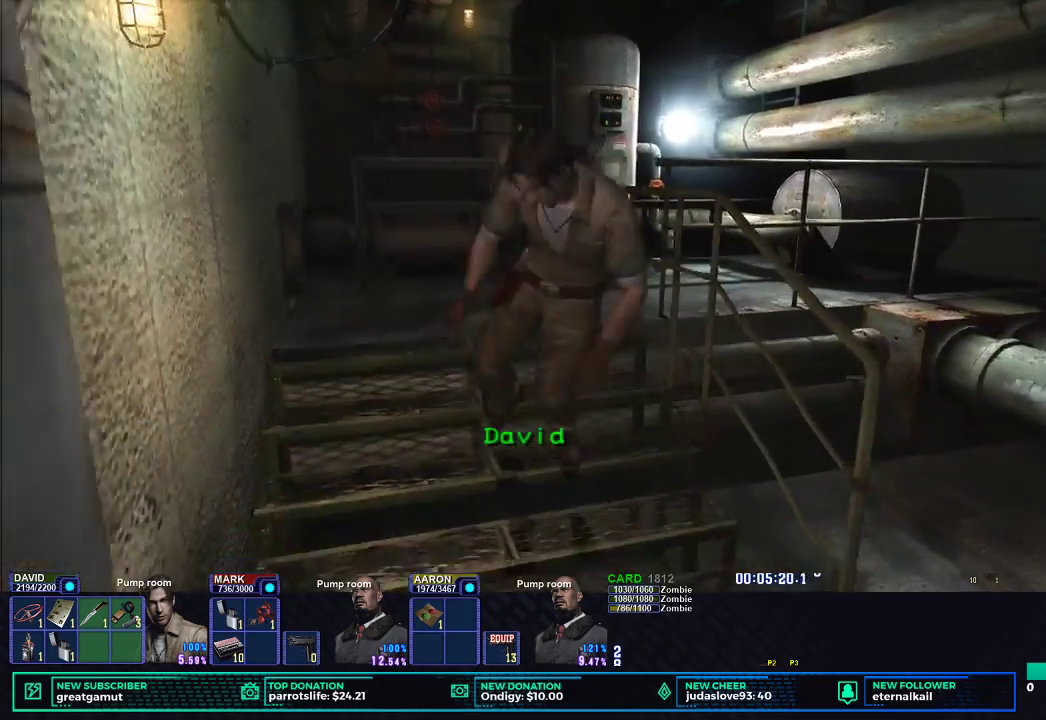
{"buttons": [], "left_stick": "right", "right_stick": "center", "events": [[150, "B", "down"], [217, "B", "up"], [250, "R2", "up"], [433, "left_stick", "right"]]}
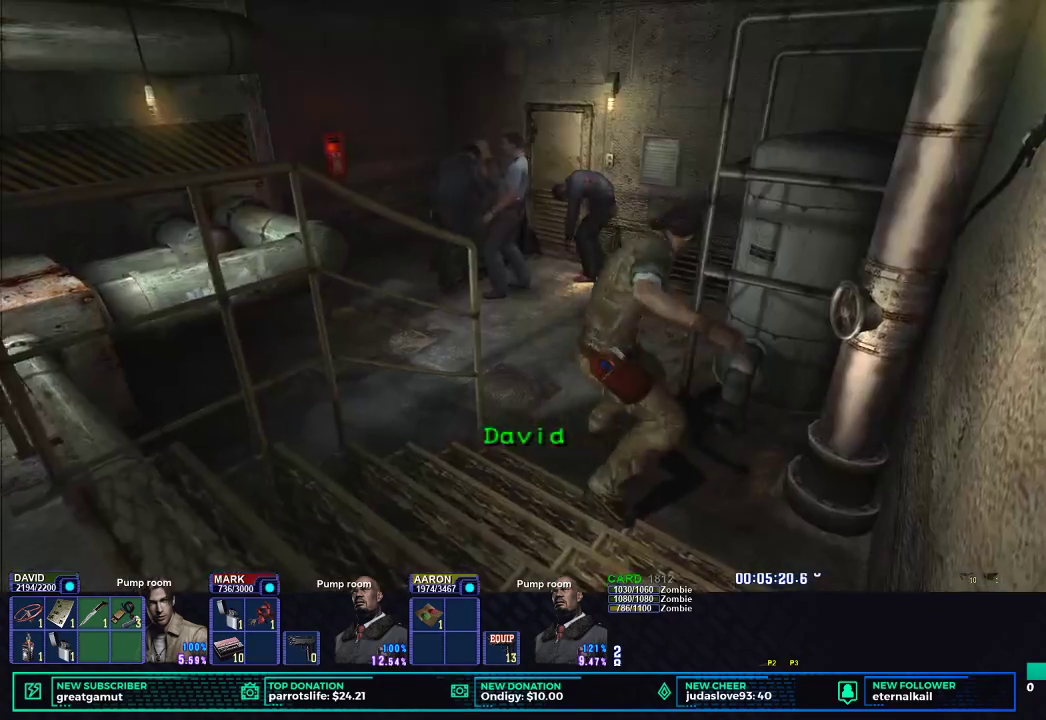
{"buttons": ["X"], "left_stick": "up", "right_stick": "center", "events": [[17, "X", "down"], [17, "left_stick", "up-right"], [150, "left_stick", "up"]]}
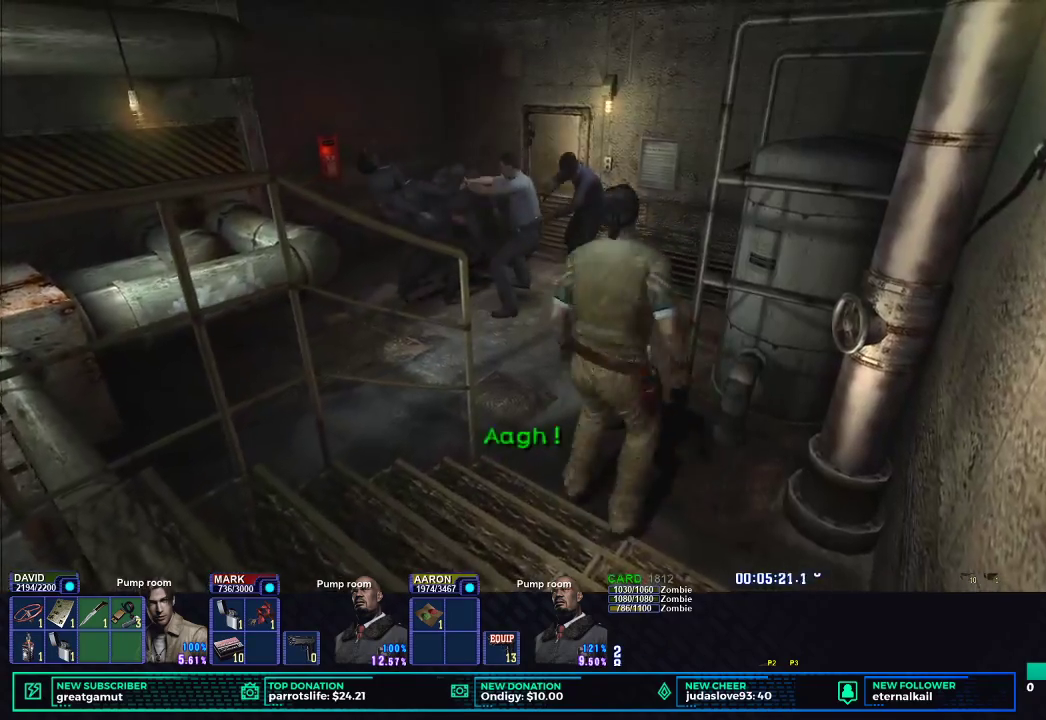
{"buttons": ["X"], "left_stick": "up-right", "right_stick": "center", "events": [[217, "left_stick", "up-right"]]}
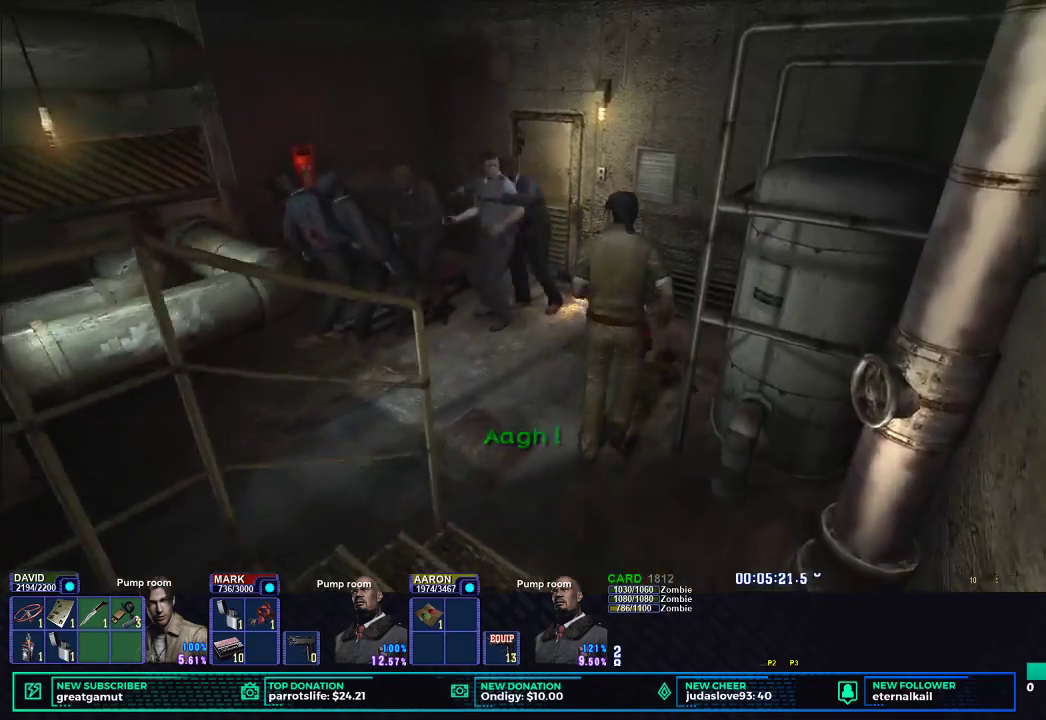
{"buttons": ["X"], "left_stick": "up-left", "right_stick": "center", "events": [[217, "left_stick", "up-left"]]}
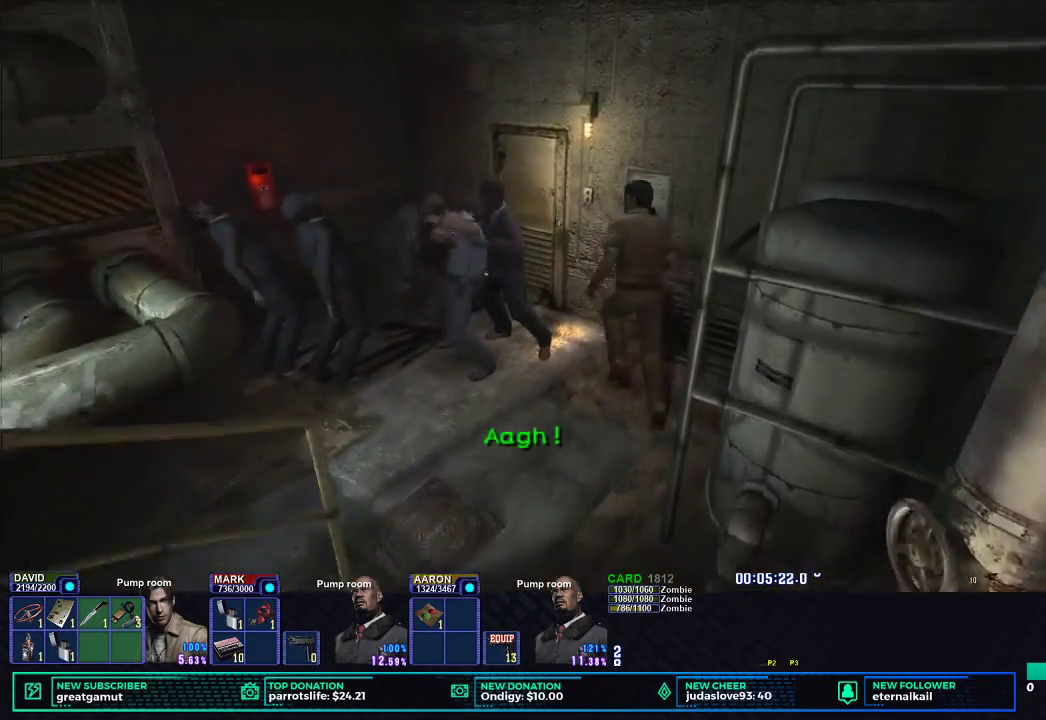
{"buttons": ["X"], "left_stick": "up-right", "right_stick": "center", "events": [[350, "left_stick", "up"], [450, "left_stick", "up-right"]]}
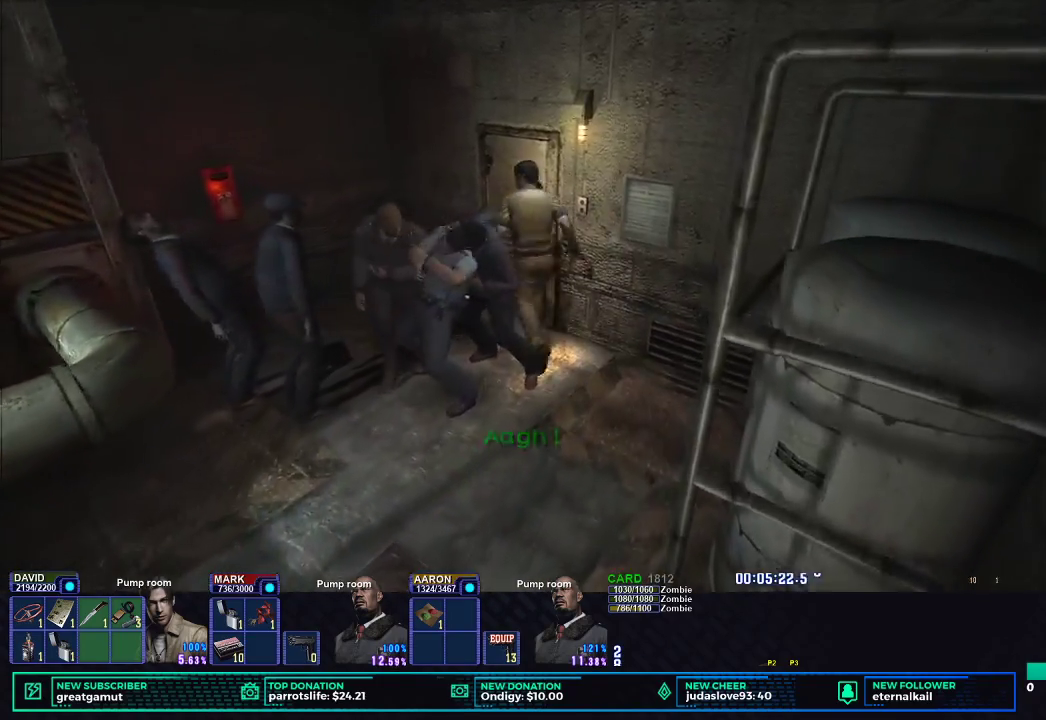
{"buttons": [], "left_stick": "center", "right_stick": "center", "events": [[67, "left_stick", "right"], [100, "B", "down"], [200, "B", "up"], [200, "X", "up"], [217, "X", "down"], [233, "B", "down"], [350, "B", "up"], [350, "X", "up"], [417, "left_stick", "center"]]}
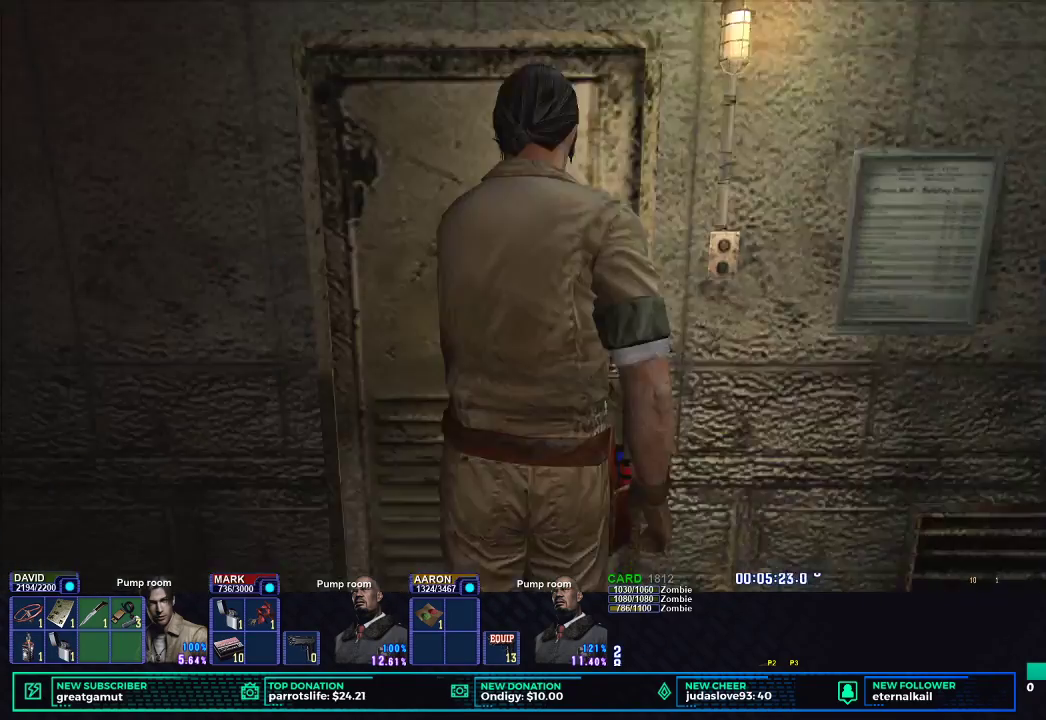
{"buttons": [], "left_stick": "center", "right_stick": "center", "events": [[50, "right_stick", "right"], [217, "right_stick", "center"]]}
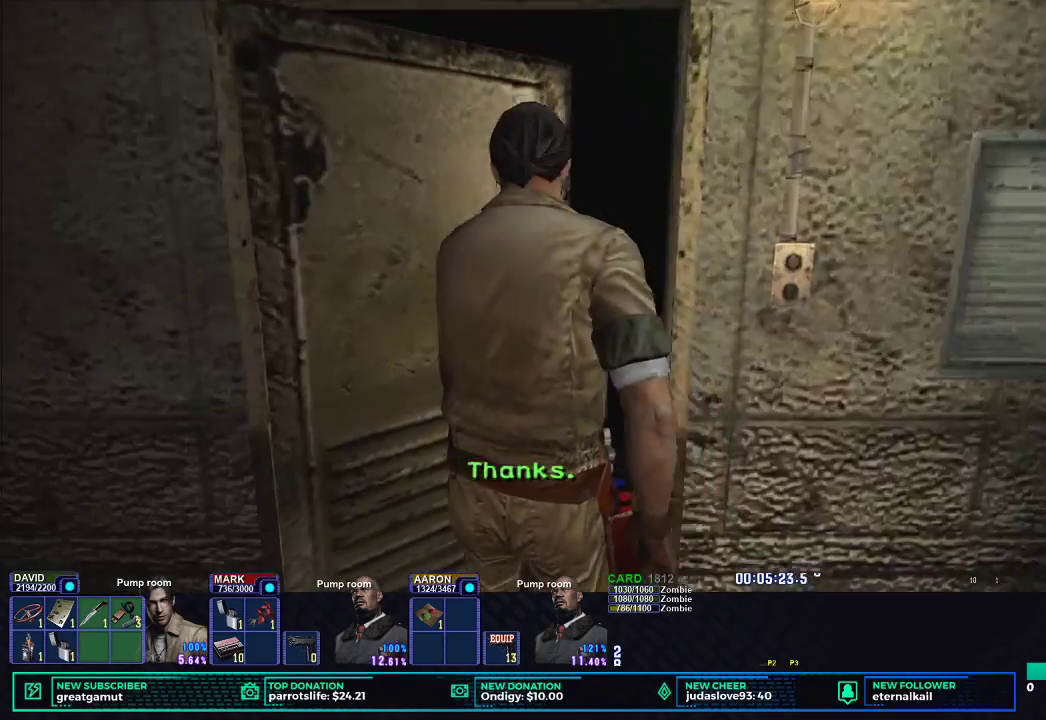
{"buttons": [], "left_stick": "center", "right_stick": "center", "events": []}
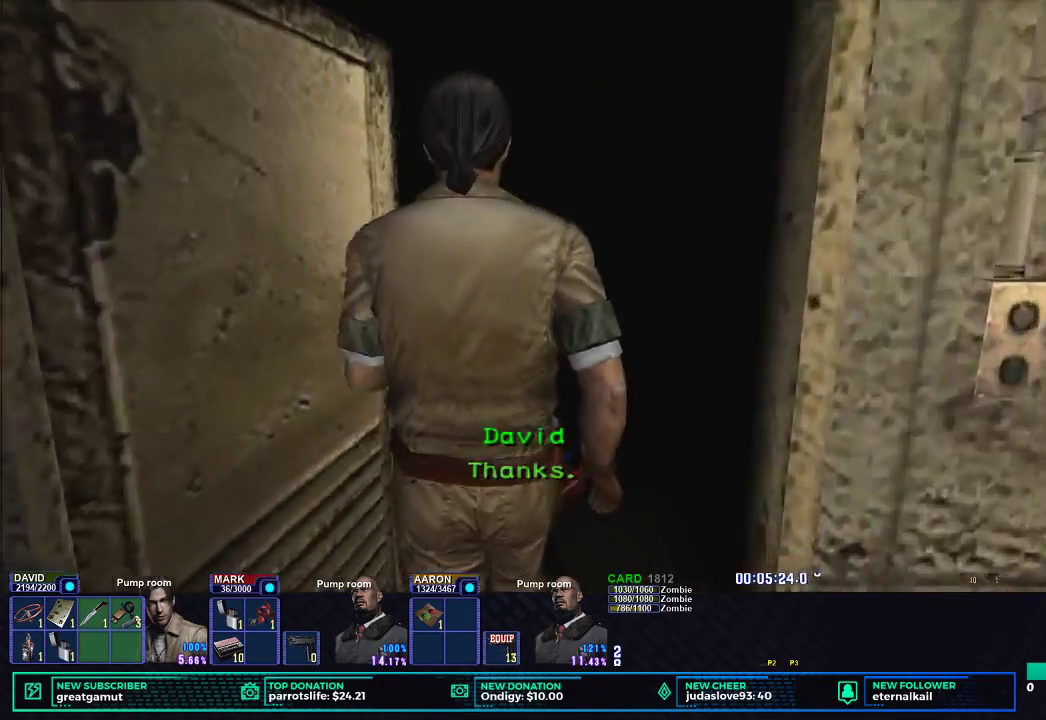
{"buttons": [], "left_stick": "center", "right_stick": "center", "events": []}
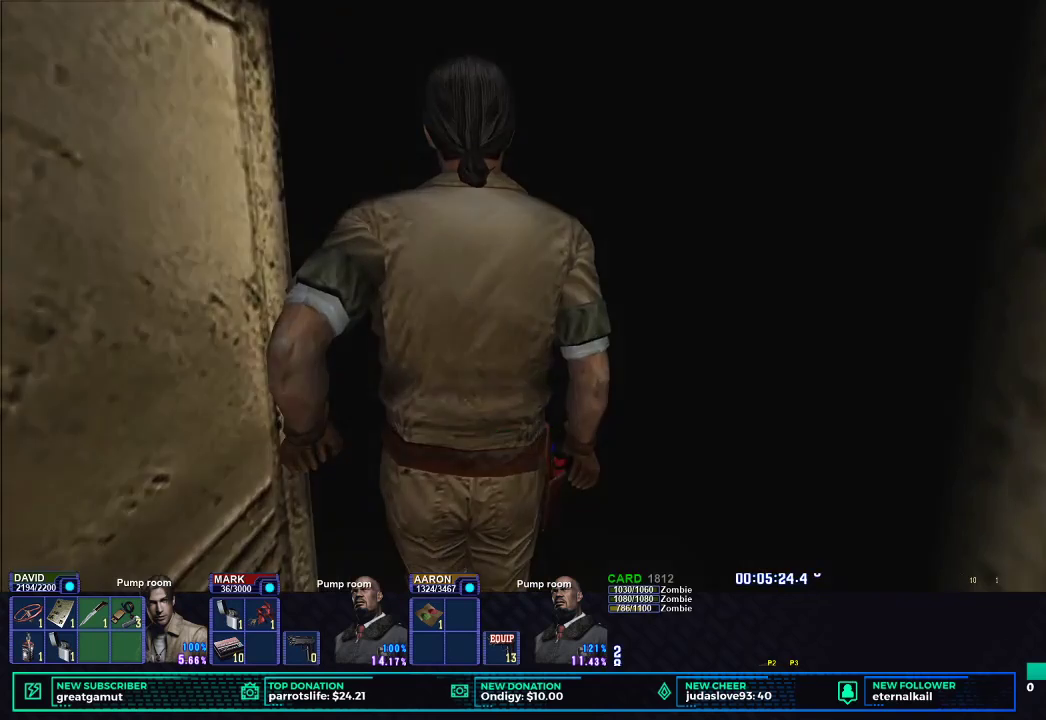
{"buttons": [], "left_stick": "center", "right_stick": "center", "events": []}
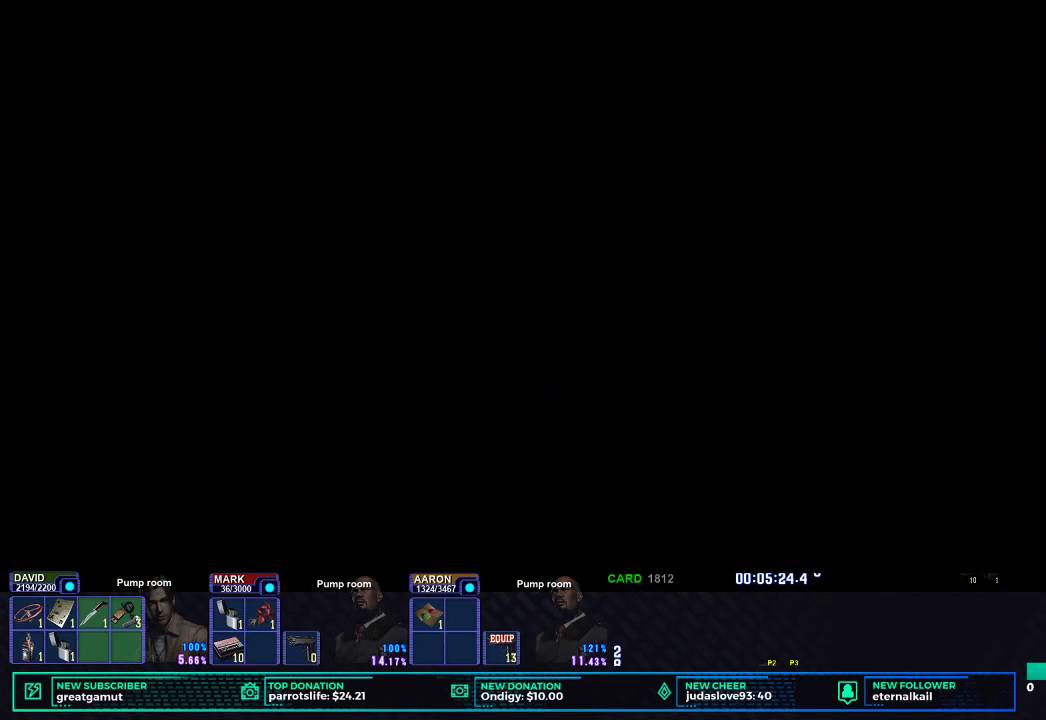
{"buttons": [], "left_stick": "center", "right_stick": "center", "events": []}
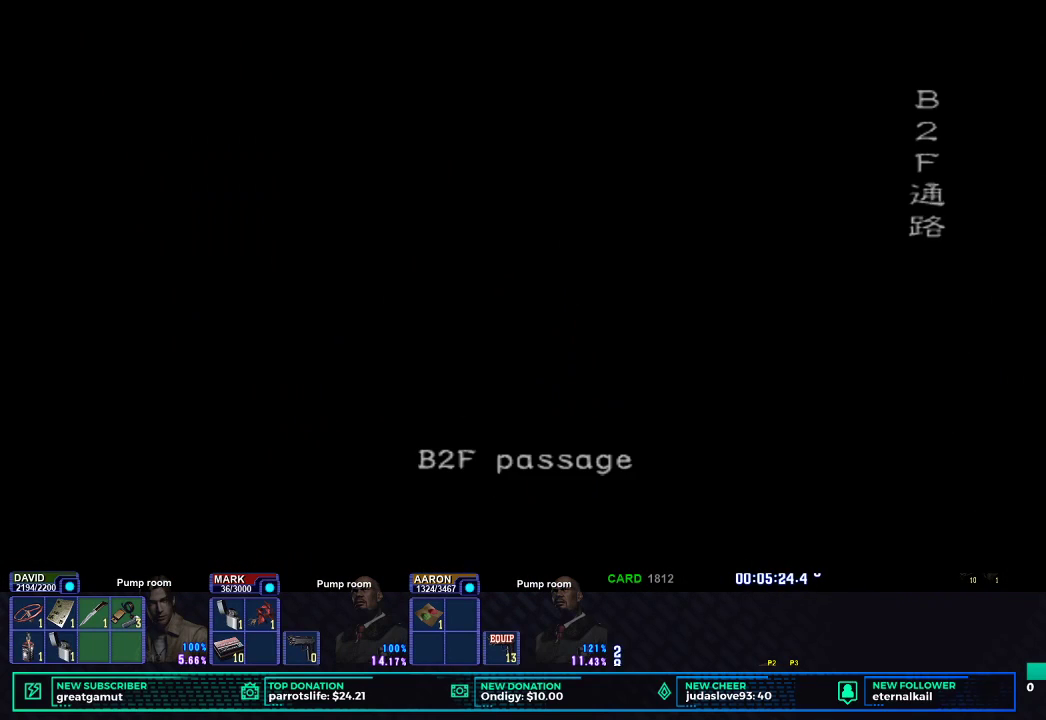
{"buttons": [], "left_stick": "center", "right_stick": "center", "events": []}
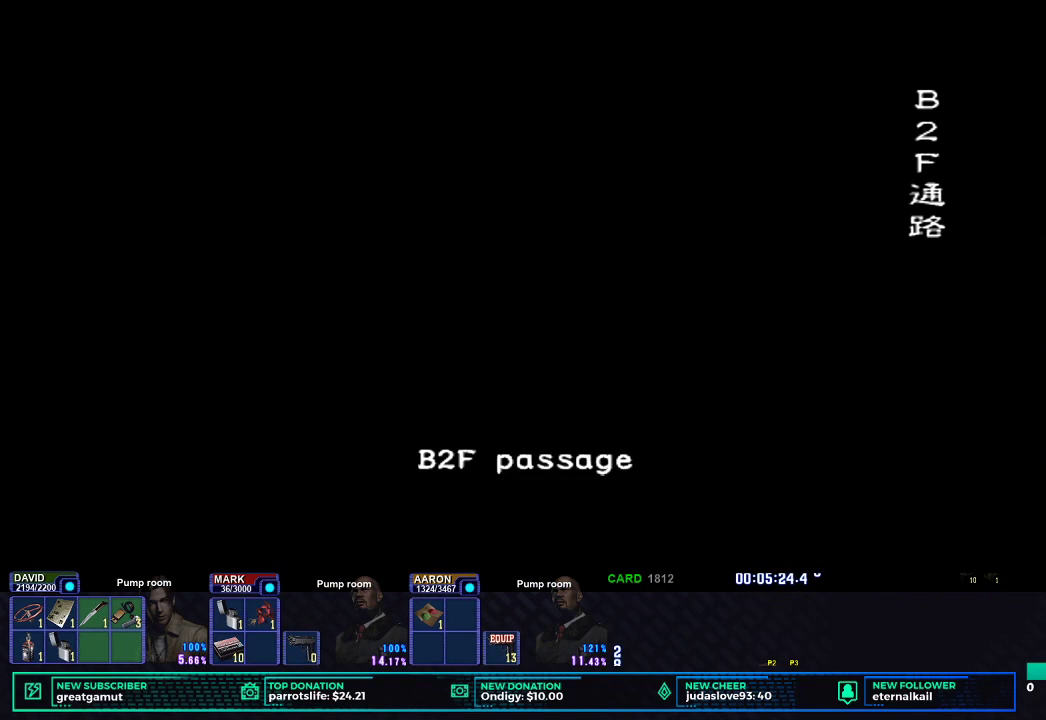
{"buttons": [], "left_stick": "center", "right_stick": "center", "events": []}
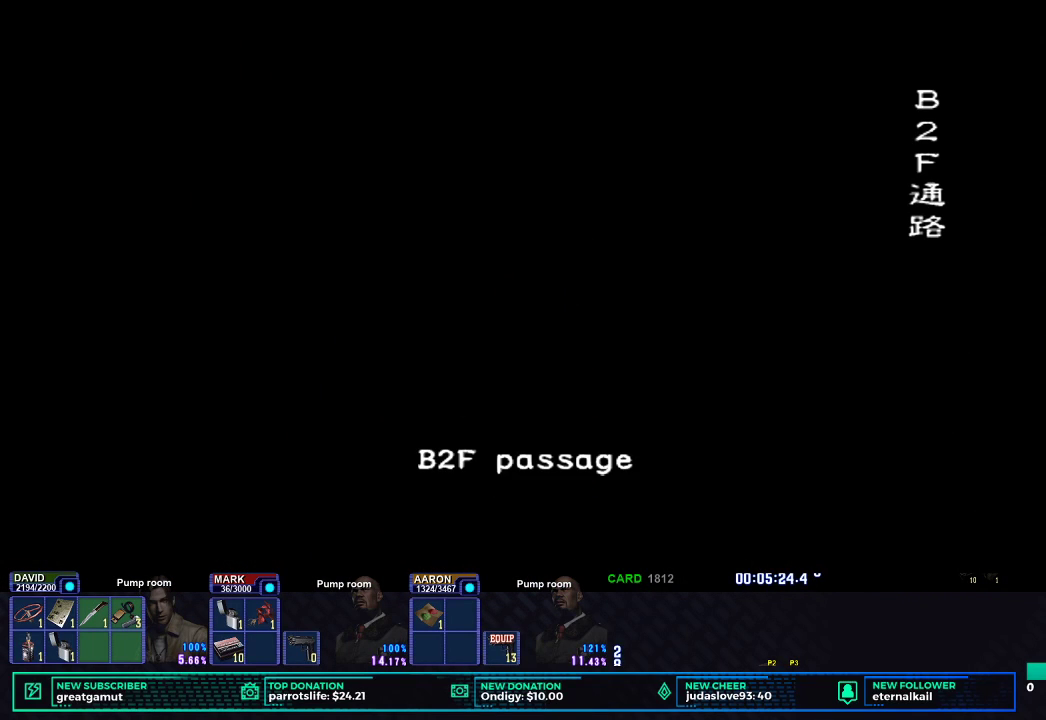
{"buttons": [], "left_stick": "center", "right_stick": "center", "events": []}
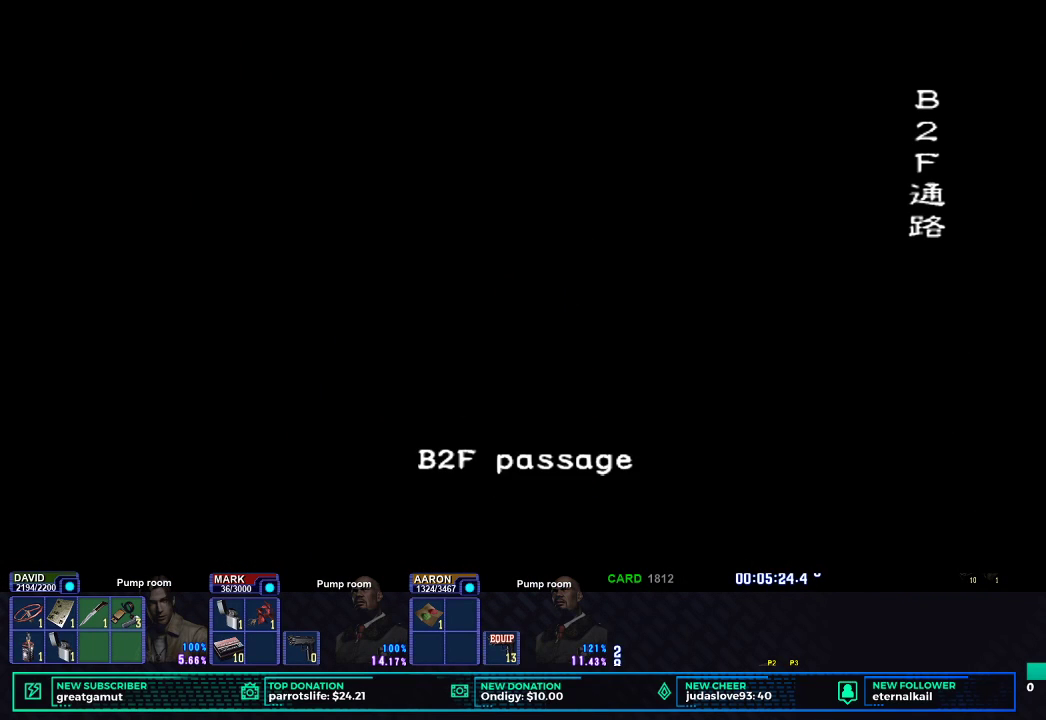
{"buttons": [], "left_stick": "center", "right_stick": "center", "events": []}
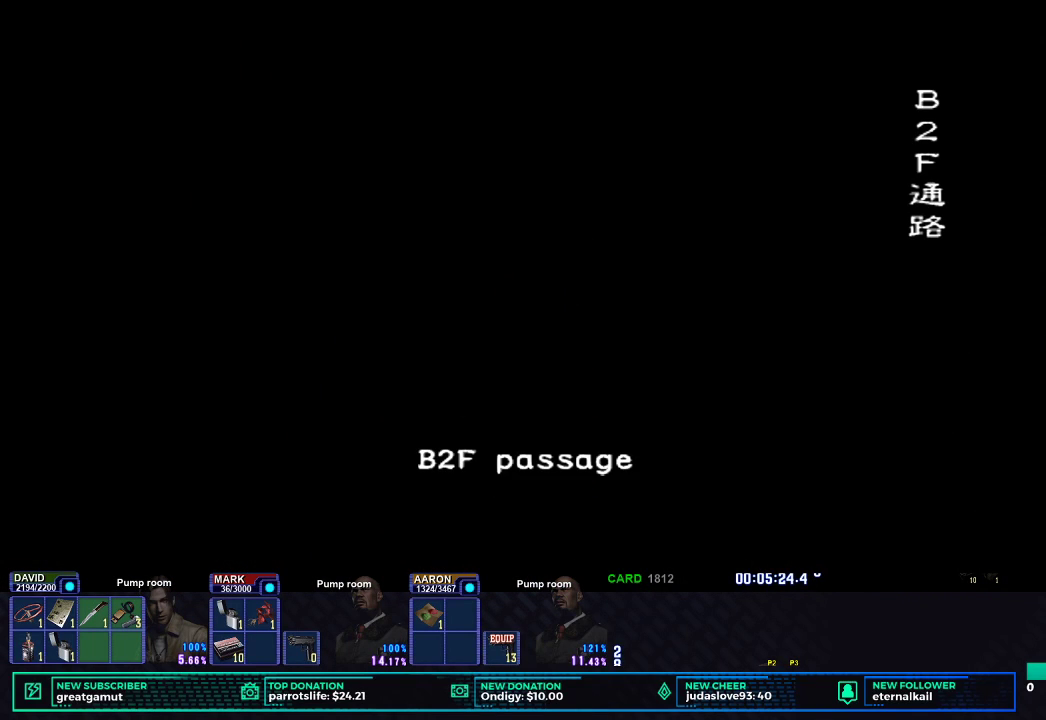
{"buttons": [], "left_stick": "up", "right_stick": "center", "events": [[417, "left_stick", "up"]]}
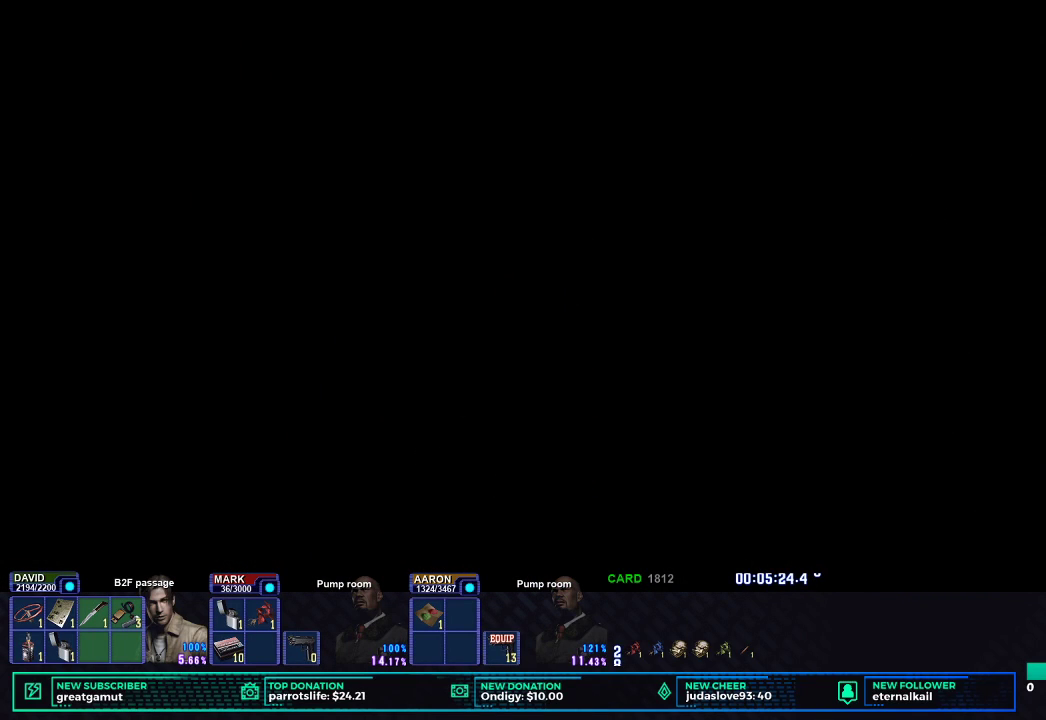
{"buttons": [], "left_stick": "up-left", "right_stick": "center", "events": [[200, "left_stick", "center"], [433, "left_stick", "up-left"]]}
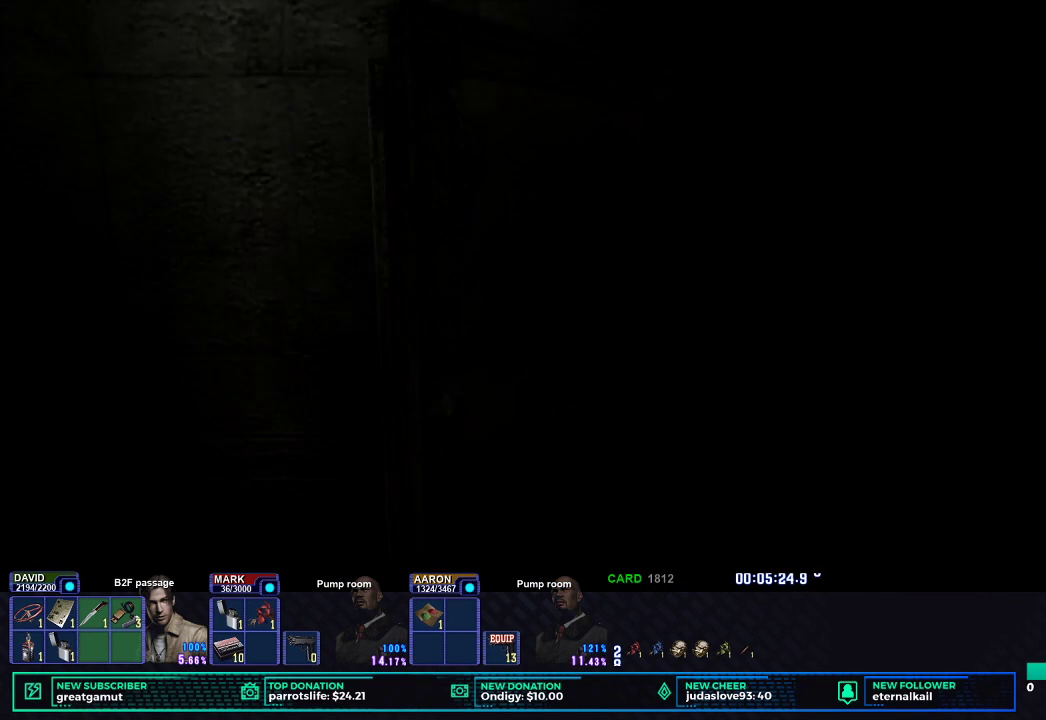
{"buttons": [], "left_stick": "up-left", "right_stick": "center", "events": []}
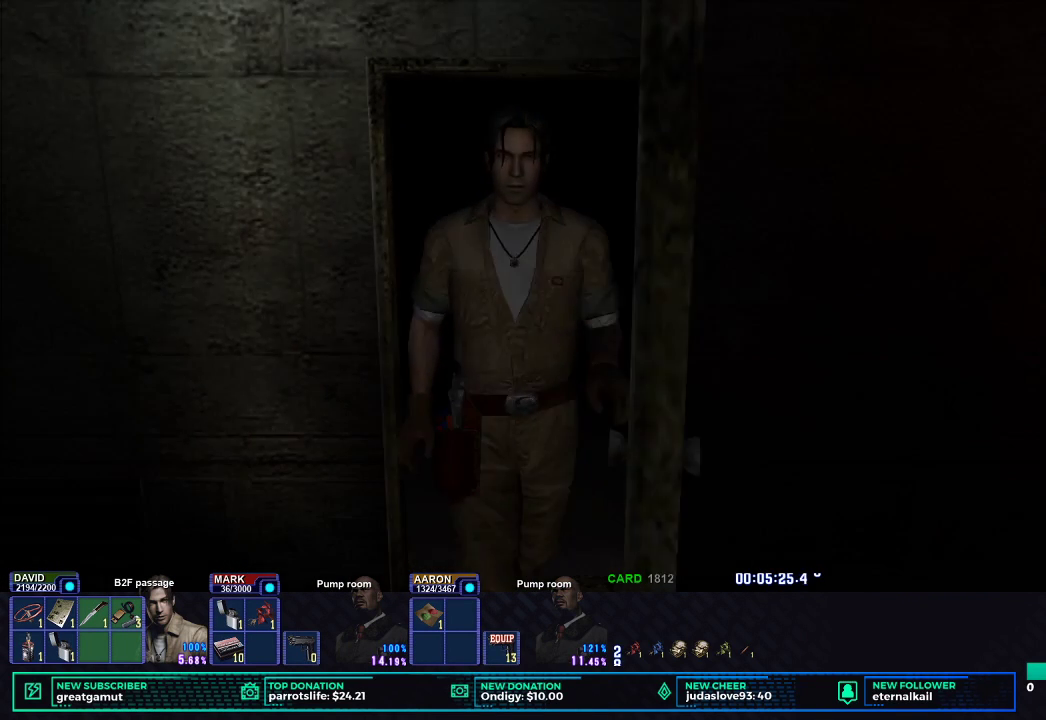
{"buttons": ["X"], "left_stick": "up", "right_stick": "center", "events": [[150, "X", "down"], [217, "left_stick", "up"]]}
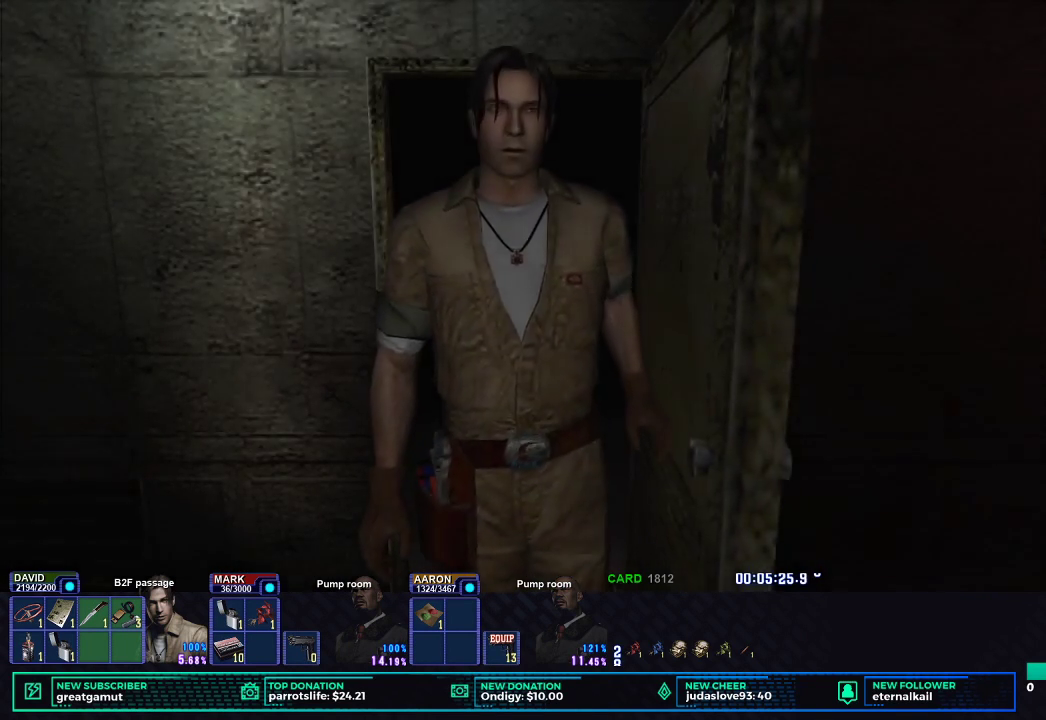
{"buttons": ["X"], "left_stick": "up", "right_stick": "center", "events": []}
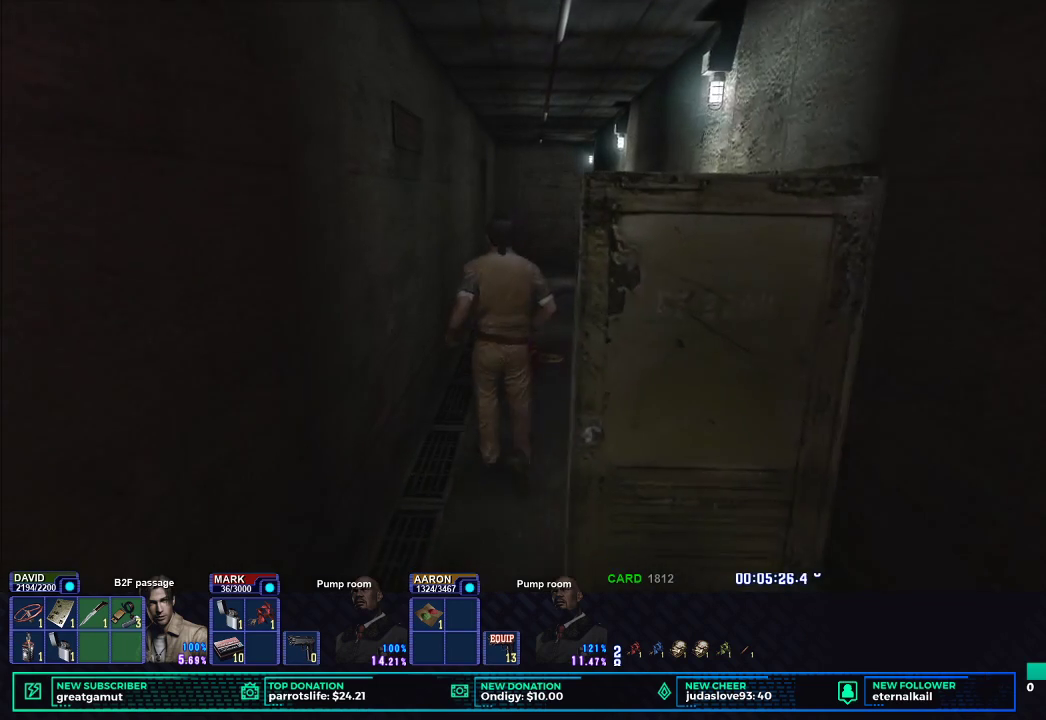
{"buttons": [], "left_stick": "up", "right_stick": "center", "events": [[183, "left_stick", "up-right"], [367, "left_stick", "up"], [483, "X", "up"]]}
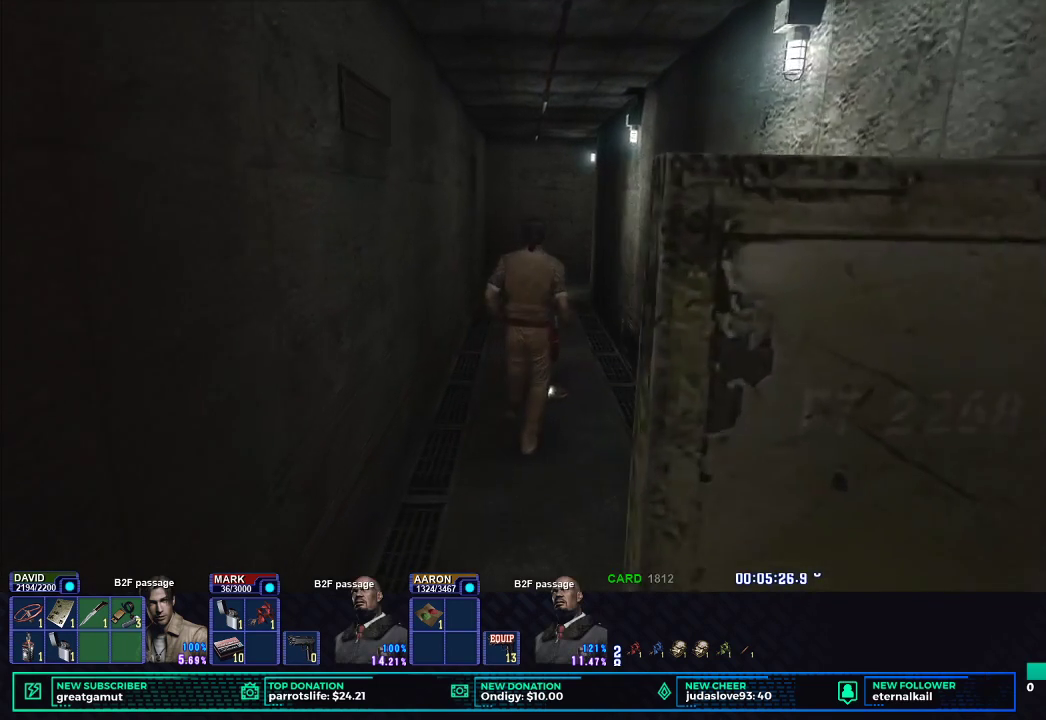
{"buttons": ["B"], "left_stick": "center", "right_stick": "center", "events": [[67, "B", "down"], [133, "B", "up"], [200, "B", "down"], [267, "left_stick", "center"], [300, "B", "up"], [350, "B", "down"], [433, "B", "up"], [483, "B", "down"]]}
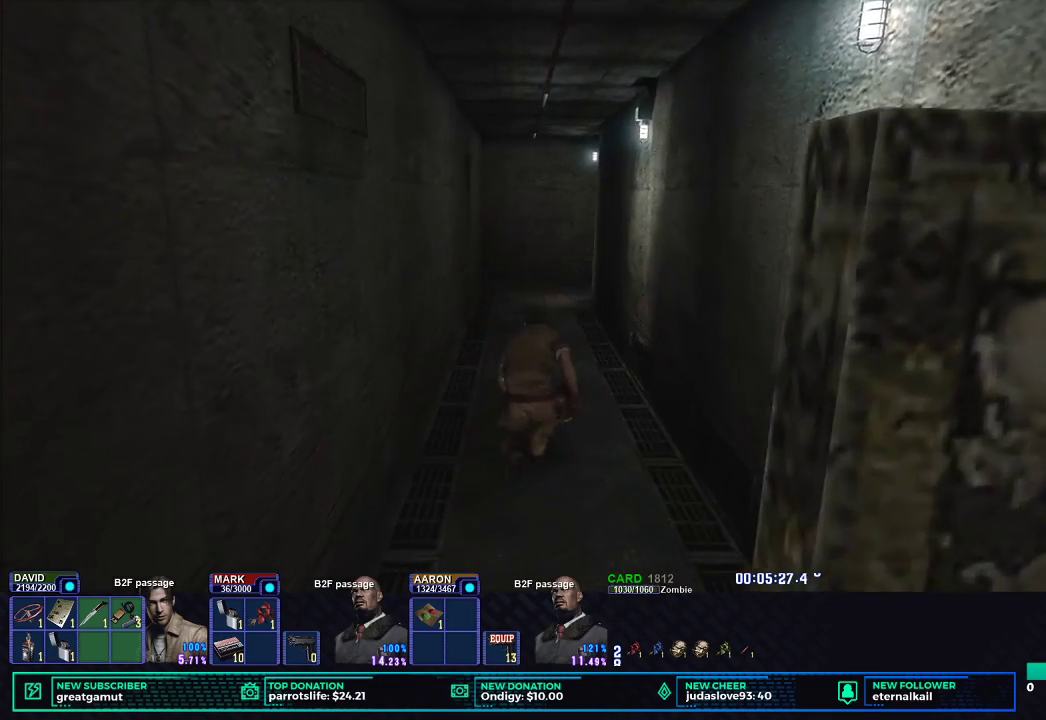
{"buttons": [], "left_stick": "center", "right_stick": "center", "events": [[83, "B", "up"], [150, "B", "down"], [217, "B", "up"], [283, "B", "down"], [350, "B", "up"], [400, "B", "down"], [483, "B", "up"]]}
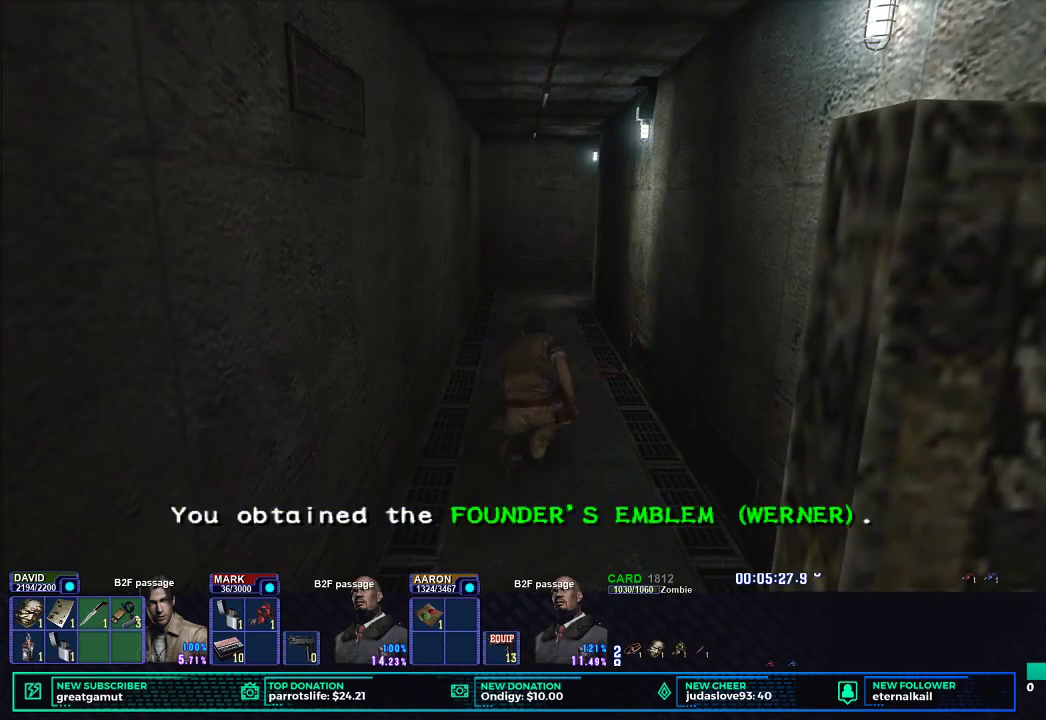
{"buttons": ["X"], "left_stick": "down", "right_stick": "center", "events": [[100, "left_stick", "right"], [167, "left_stick", "down-right"], [200, "X", "down"], [417, "left_stick", "down"]]}
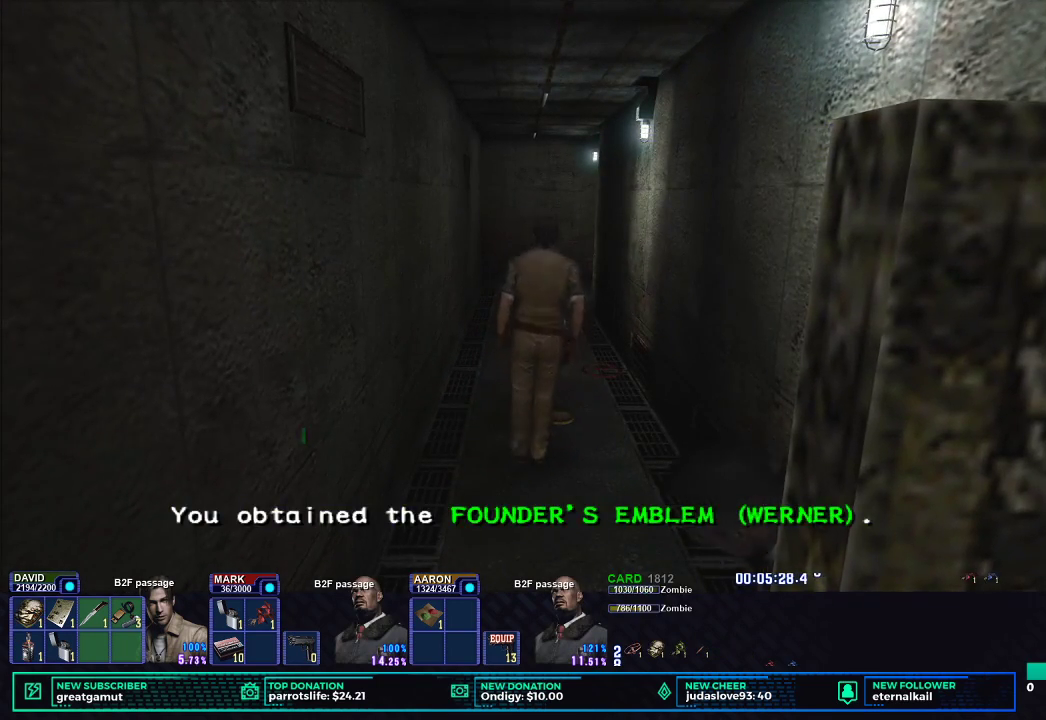
{"buttons": ["X"], "left_stick": "down", "right_stick": "center", "events": [[250, "left_stick", "down-right"], [350, "left_stick", "down"]]}